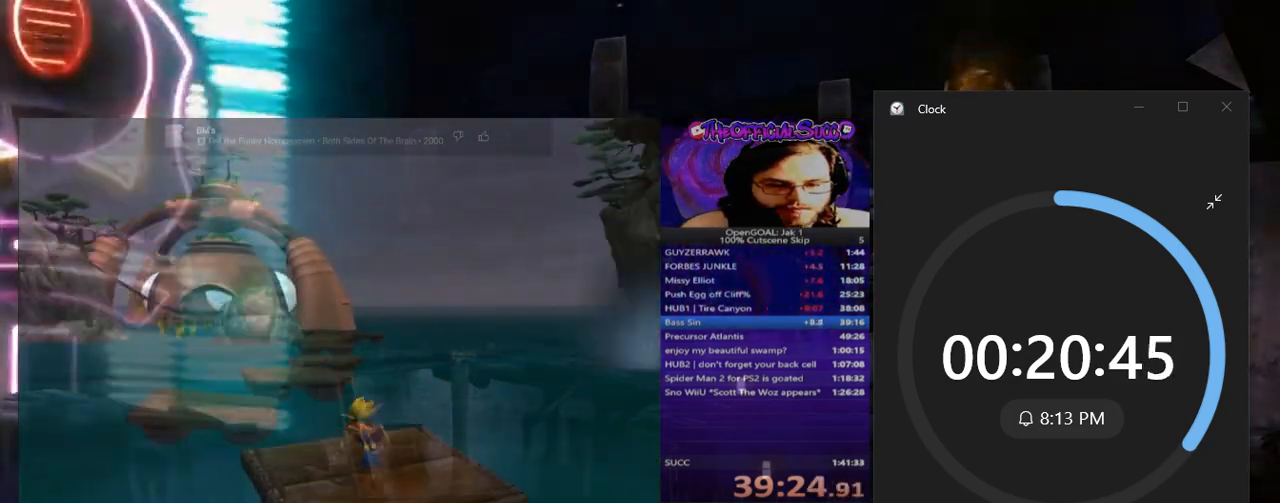
Gameplay with a controller (PlayStation layout); each line is a JSON object with the inputs held at the frame after it. "events" lists button and stick changes between this image and that frame as [ms after this image, input, new state], when the widget could be followed in between. Not read: L3 R3.
{"buttons": [], "left_stick": "up", "right_stick": "center", "events": [[67, "right_stick", "center"], [301, "CROSS", "down"], [501, "CROSS", "up"]]}
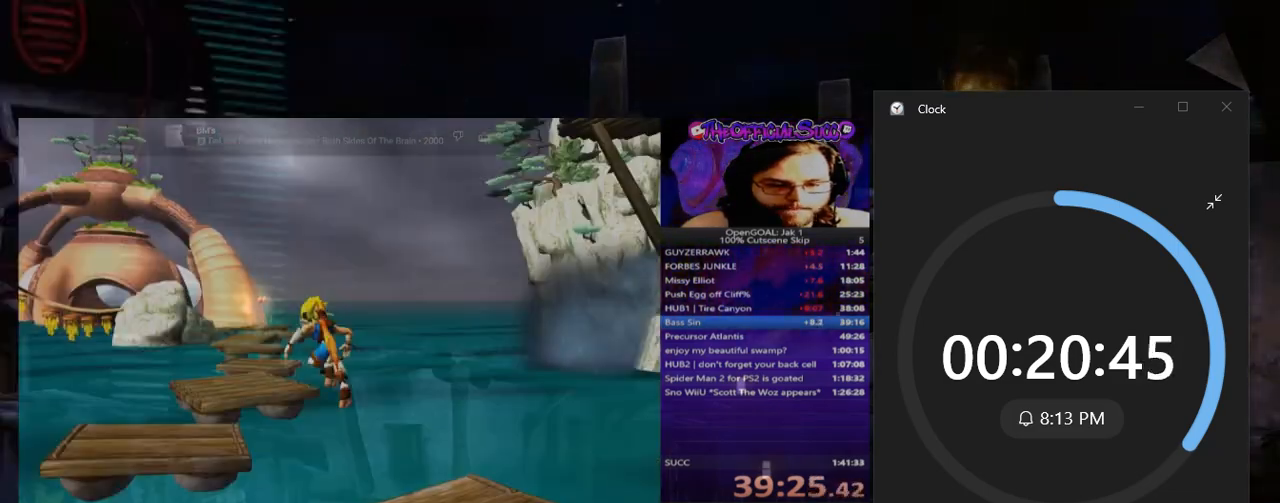
{"buttons": [], "left_stick": "up", "right_stick": "center", "events": []}
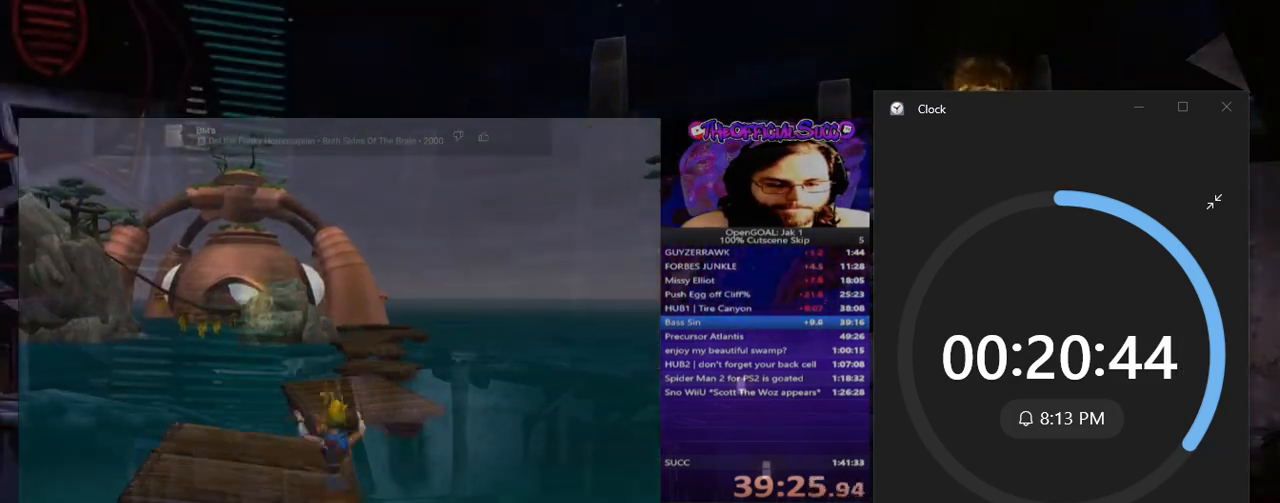
{"buttons": ["CROSS"], "left_stick": "up", "right_stick": "center", "events": [[284, "CROSS", "down"]]}
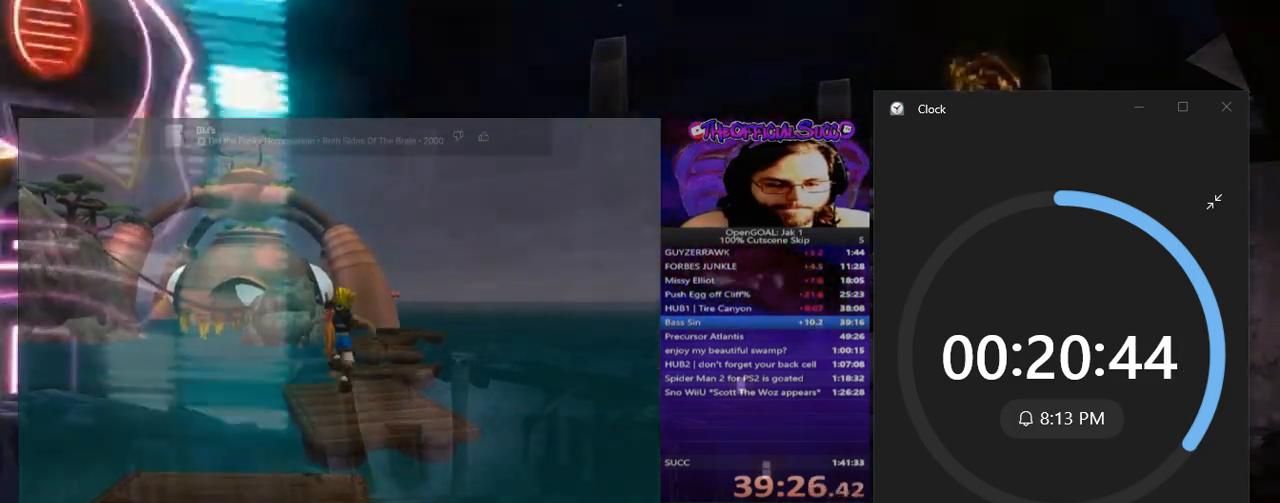
{"buttons": [], "left_stick": "up", "right_stick": "down-left", "events": [[150, "right_stick", "down-left"], [384, "CROSS", "up"]]}
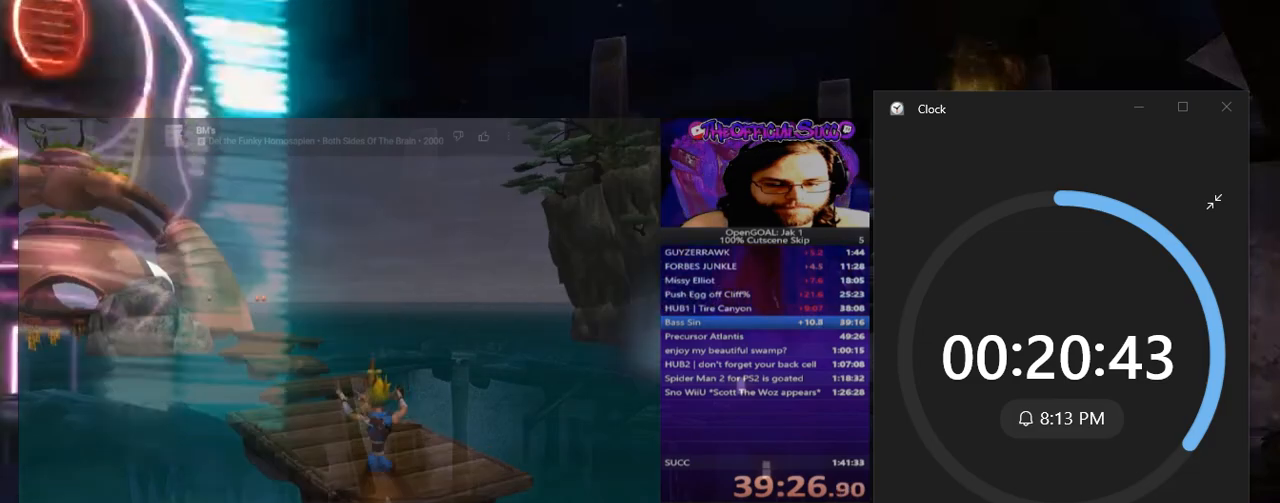
{"buttons": [], "left_stick": "up", "right_stick": "center", "events": [[50, "right_stick", "center"], [100, "L1", "down"], [217, "L1", "up"]]}
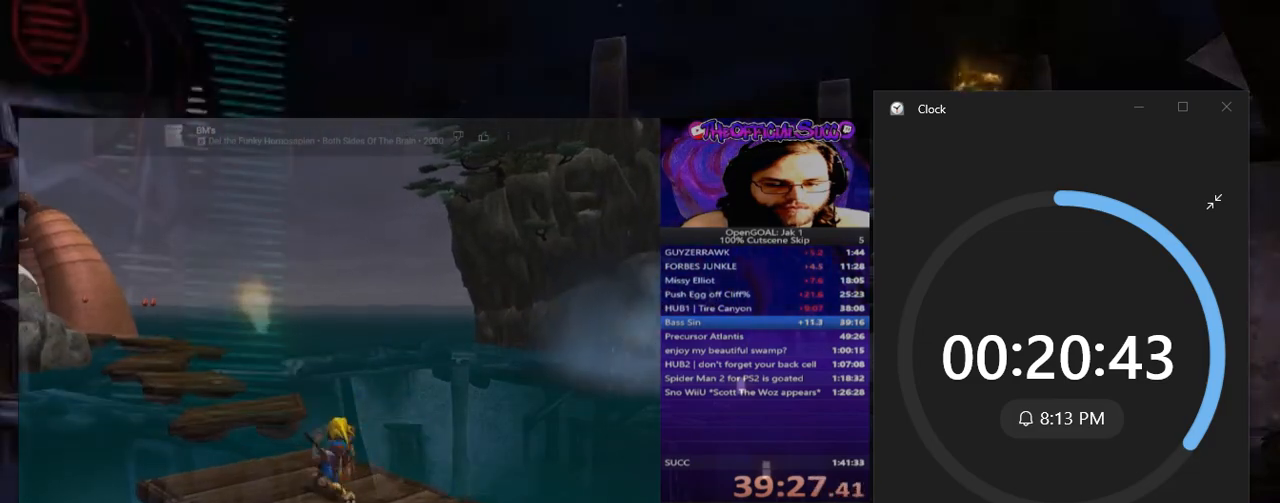
{"buttons": ["CROSS"], "left_stick": "up", "right_stick": "center", "events": [[384, "CROSS", "down"]]}